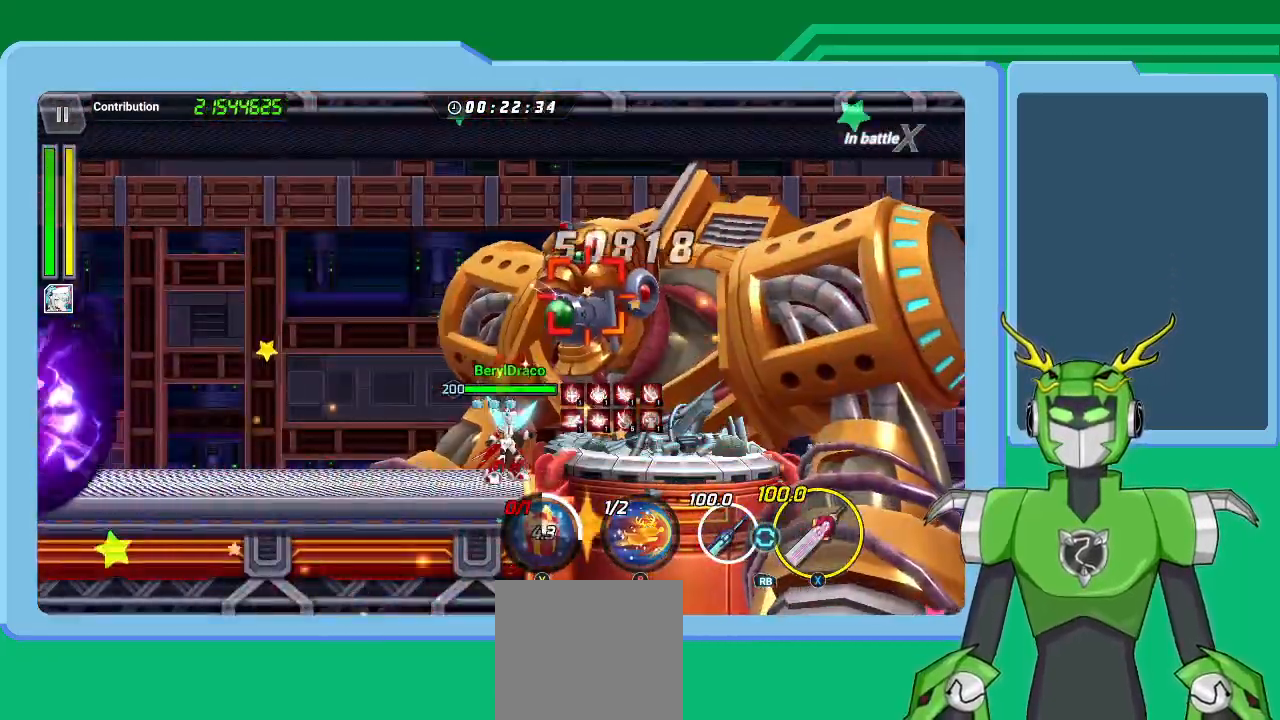
Gameplay with a controller (Xbox layout); each line is a JSON object with the inputs held at the frame after it. "events" lists button and stick changes between this image and that frame as [ms after this image, input, new state], when the widget could be followed in between.
{"buttons": ["X", "L1"], "left_stick": "center", "right_stick": "center", "events": [[33, "L1", "up"], [100, "L1", "down"], [233, "L1", "up"], [267, "L1", "down"], [400, "L1", "up"], [467, "L1", "down"]]}
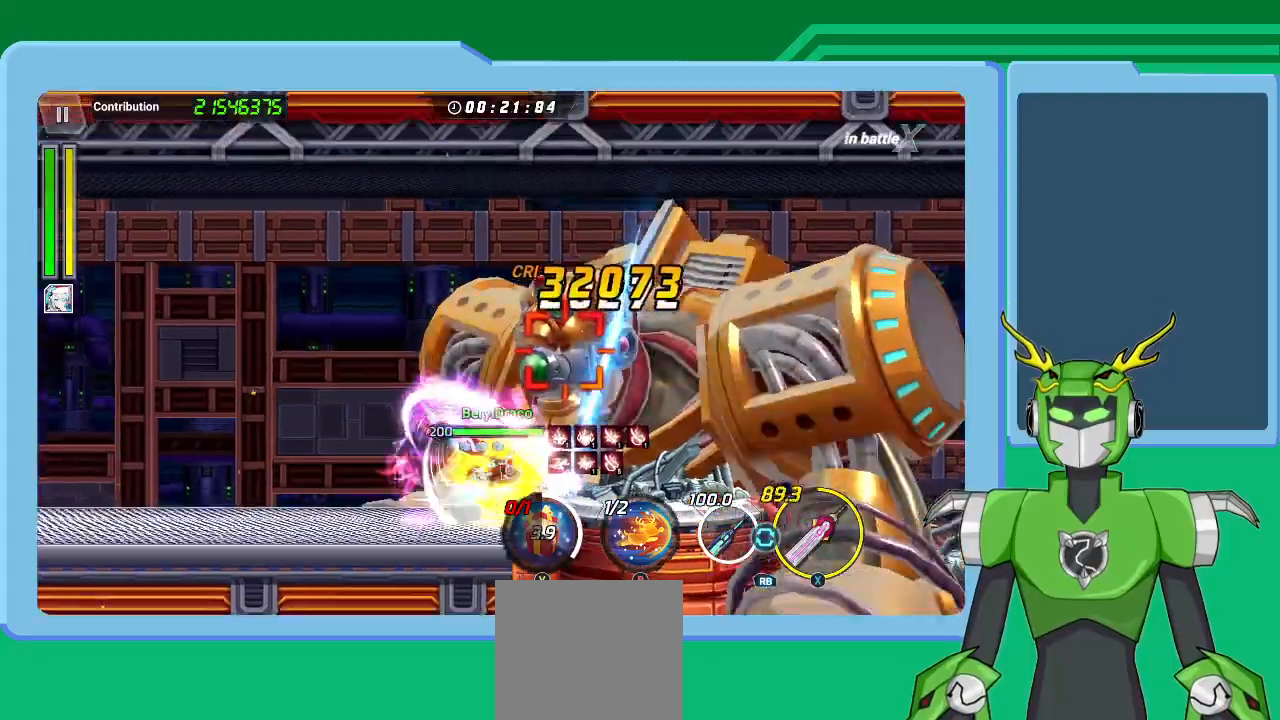
{"buttons": ["X", "L1"], "left_stick": "center", "right_stick": "center", "events": [[67, "L1", "up"], [133, "L1", "down"], [200, "L1", "up"], [300, "L1", "down"], [400, "L1", "up"], [467, "L1", "down"]]}
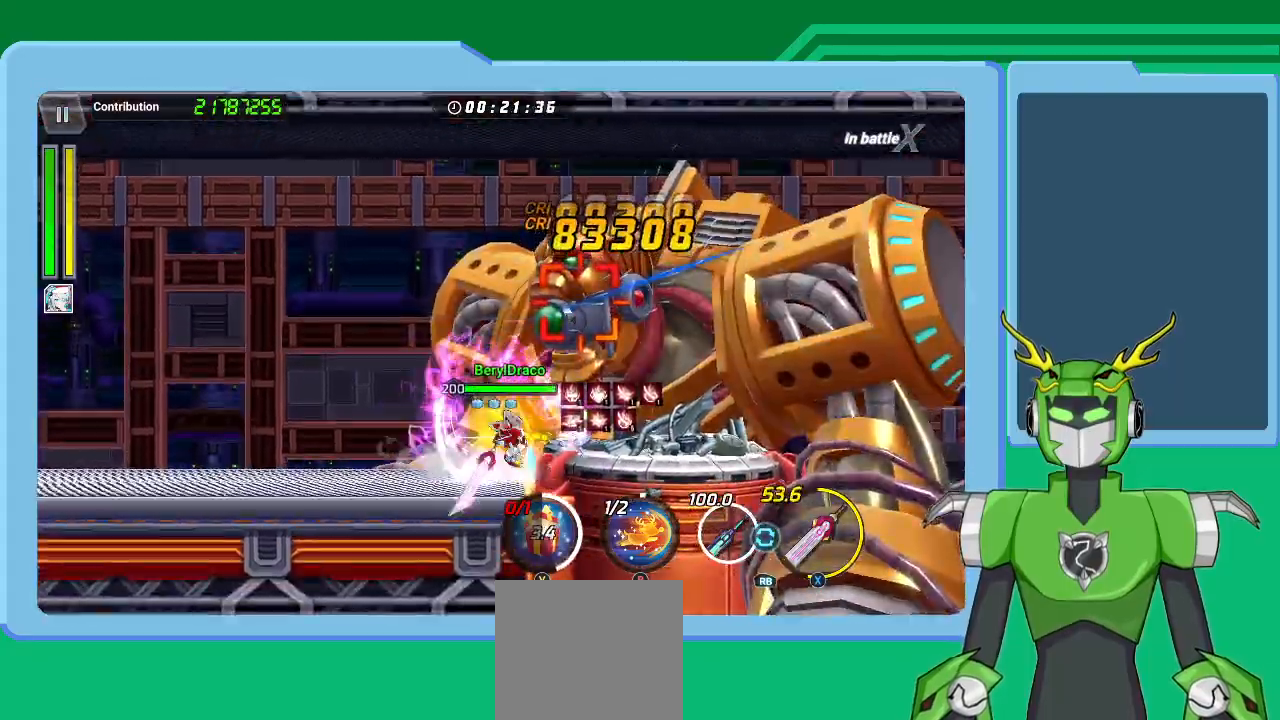
{"buttons": ["X", "L1"], "left_stick": "center", "right_stick": "center", "events": [[67, "L1", "up"], [133, "L1", "down"], [233, "L1", "up"], [300, "L1", "down"], [367, "L1", "up"], [433, "L1", "down"]]}
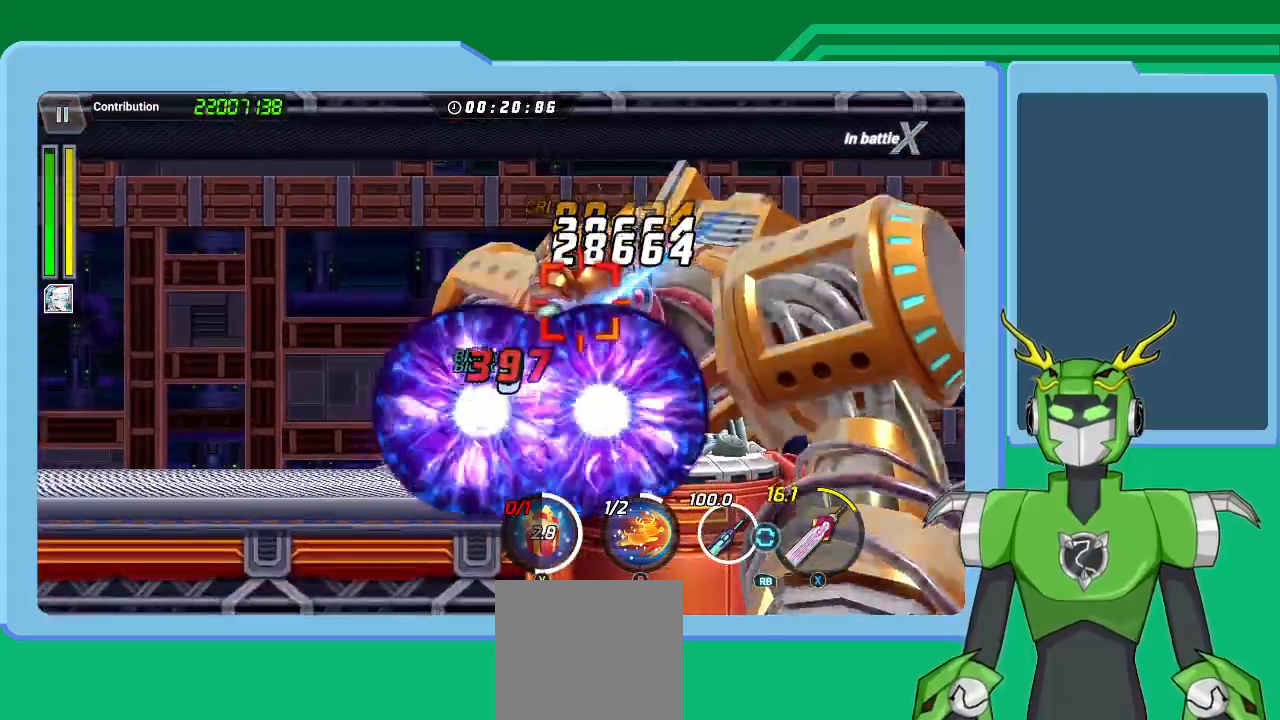
{"buttons": ["X", "L1"], "left_stick": "center", "right_stick": "center", "events": [[33, "L1", "up"], [67, "L1", "down"], [200, "L1", "up"], [267, "L1", "down"], [300, "R1", "down"], [367, "L1", "up"], [467, "L1", "down"], [467, "R1", "up"]]}
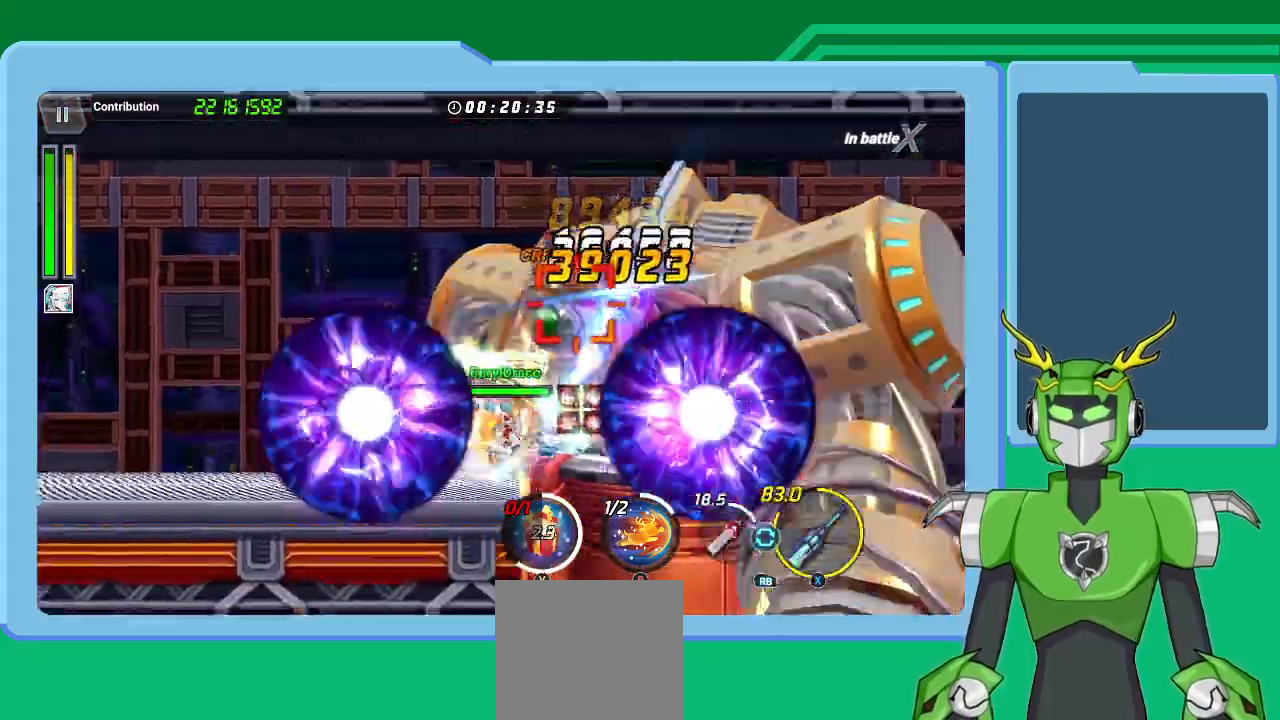
{"buttons": ["X"], "left_stick": "center", "right_stick": "center", "events": [[100, "L1", "up"], [167, "L1", "down"], [267, "L1", "up"], [333, "L1", "down"], [467, "L1", "up"]]}
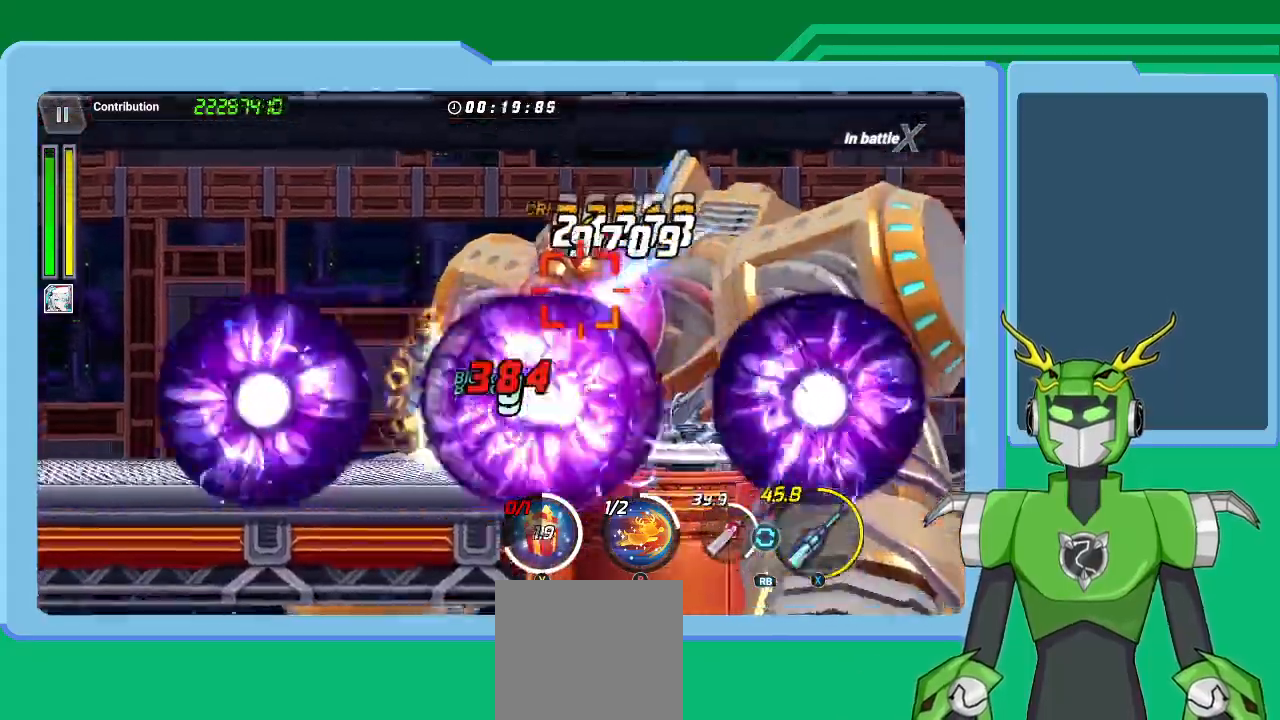
{"buttons": ["X", "L1"], "left_stick": "center", "right_stick": "center", "events": [[33, "L1", "down"], [133, "L1", "up"], [200, "L1", "down"], [233, "R1", "down"], [333, "L1", "up"], [367, "R1", "up"], [400, "L1", "down"]]}
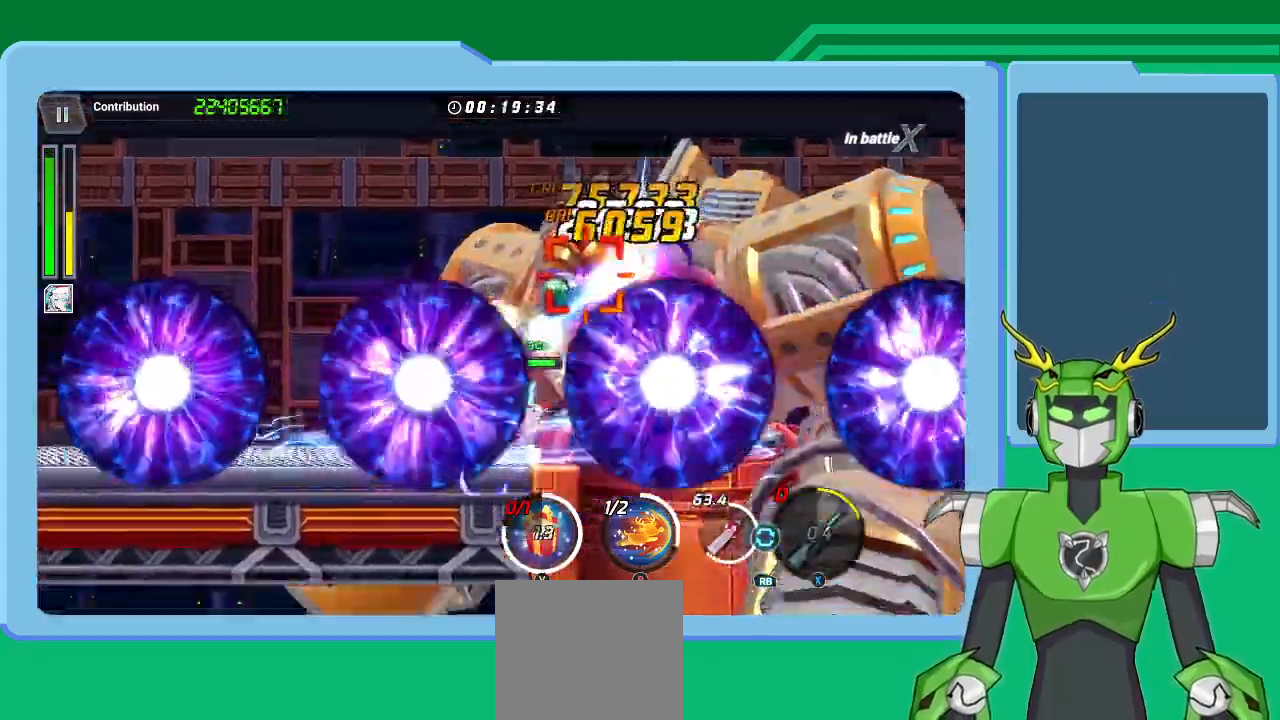
{"buttons": ["X", "L1"], "left_stick": "center", "right_stick": "center", "events": [[33, "L1", "up"], [100, "L1", "down"], [233, "L1", "up"], [267, "R1", "down"], [333, "L1", "down"], [400, "L1", "up"], [400, "R1", "up"], [500, "L1", "down"]]}
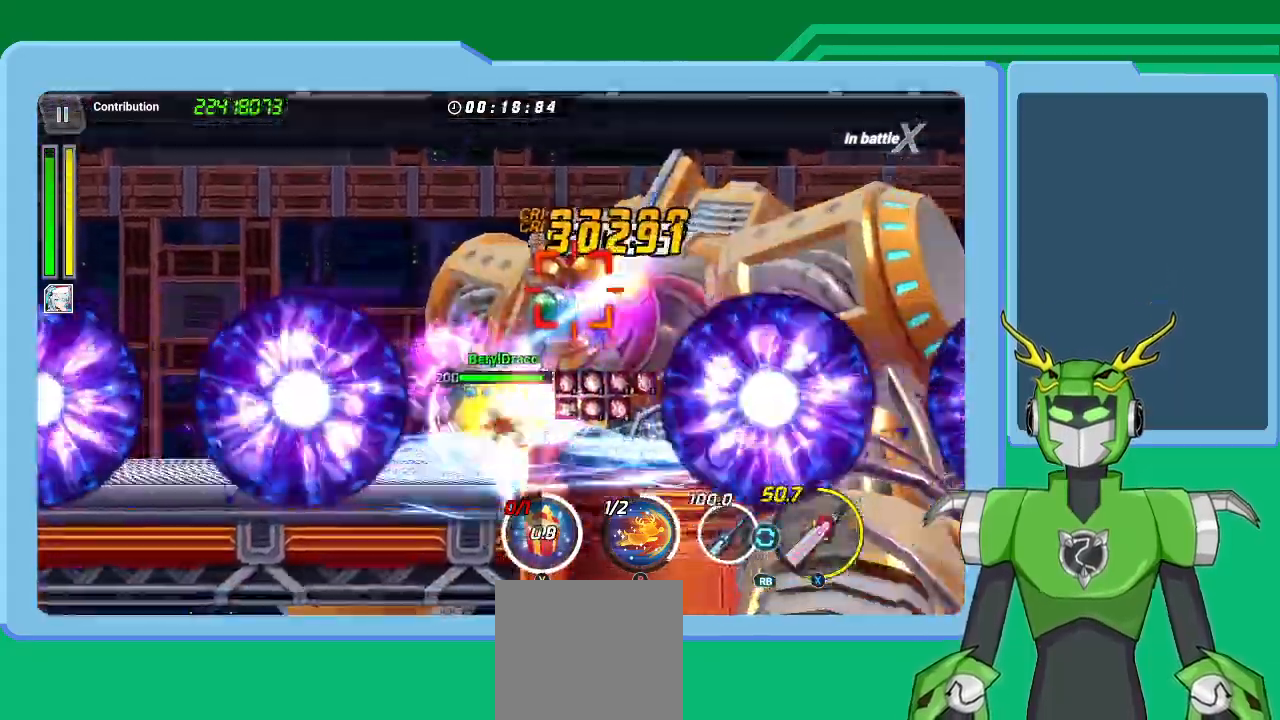
{"buttons": ["X", "L1"], "left_stick": "center", "right_stick": "center", "events": [[67, "L1", "up"], [167, "L1", "down"], [267, "L1", "up"], [333, "L1", "down"], [433, "L1", "up"], [500, "L1", "down"]]}
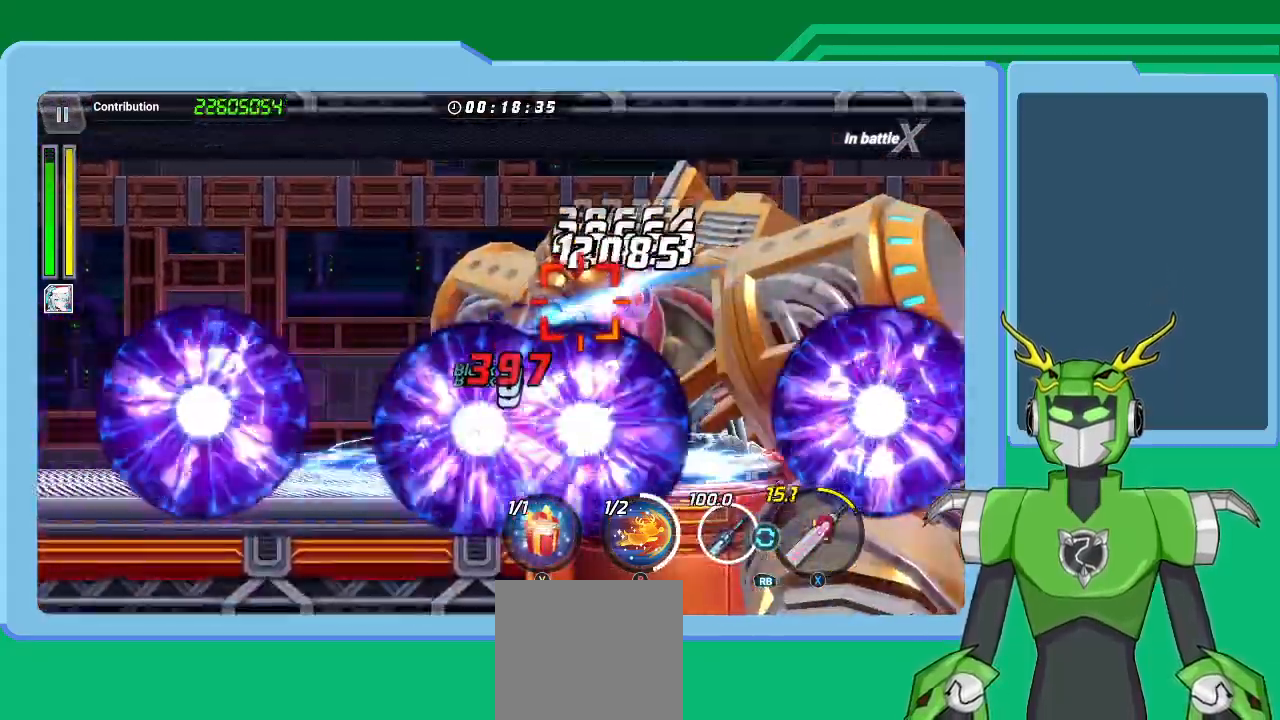
{"buttons": ["L1"], "left_stick": "center", "right_stick": "center", "events": [[67, "X", "up"], [133, "B", "down"], [133, "L1", "up"], [200, "B", "up"], [233, "L1", "down"], [333, "L1", "up"], [467, "L1", "down"]]}
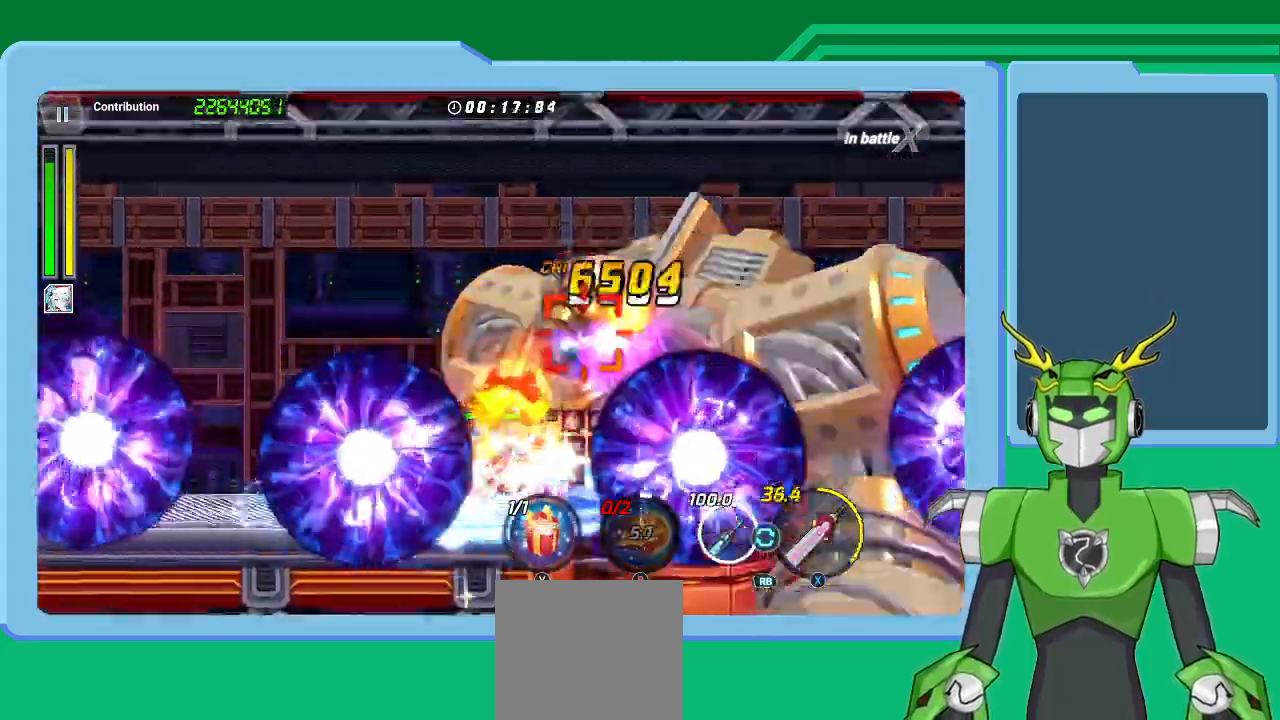
{"buttons": [], "left_stick": "center", "right_stick": "center", "events": [[67, "L1", "up"], [233, "L1", "down"], [233, "Y", "down"], [267, "L1", "up"], [333, "Y", "up"], [400, "L1", "down"], [400, "Y", "down"], [467, "Y", "up"], [500, "L1", "up"]]}
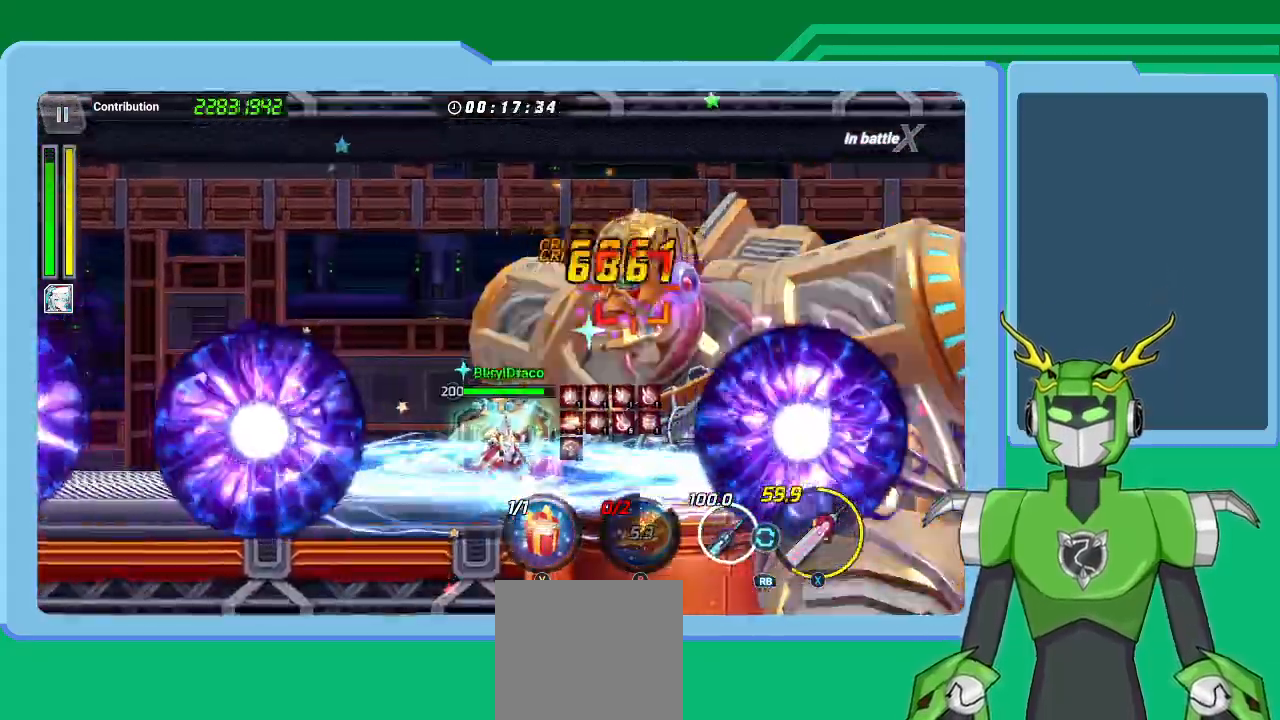
{"buttons": ["Y", "L1"], "left_stick": "center", "right_stick": "center", "events": [[33, "Y", "down"], [100, "L1", "down"], [133, "Y", "up"], [200, "L1", "up"], [200, "Y", "down"], [267, "Y", "up"], [300, "L1", "down"], [333, "Y", "down"], [367, "L1", "up"], [433, "Y", "up"], [467, "L1", "down"], [500, "Y", "down"]]}
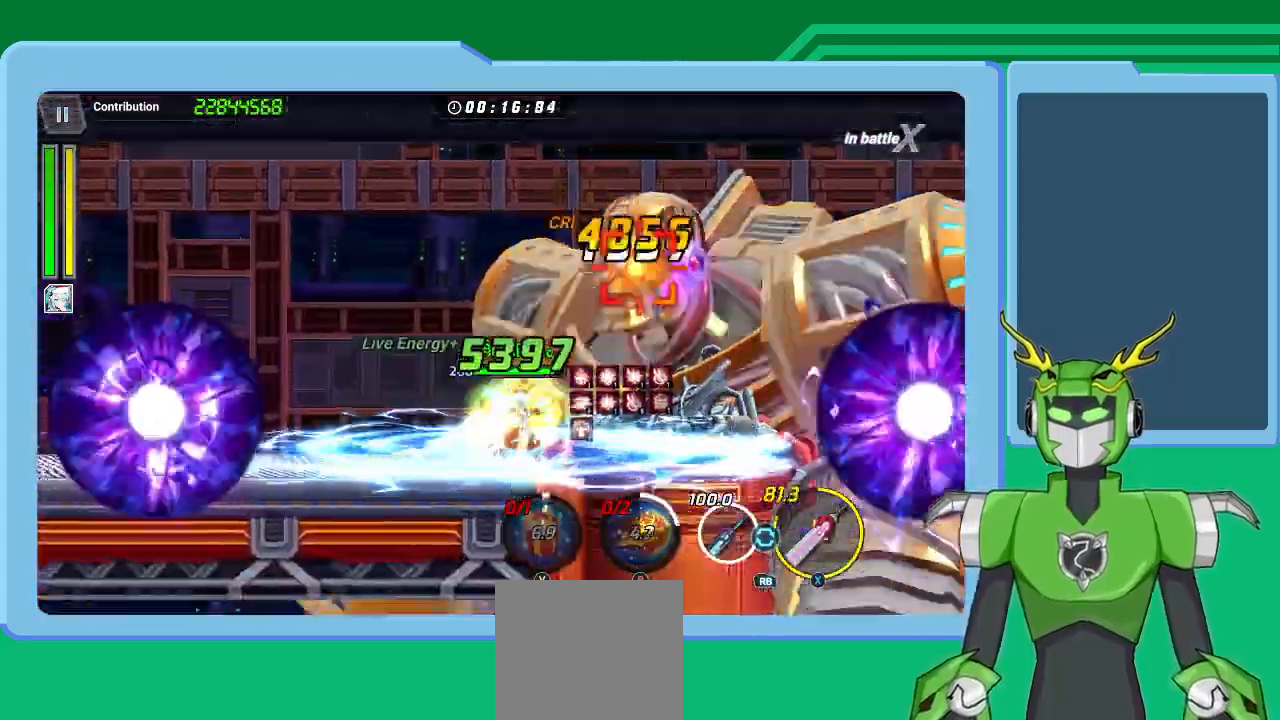
{"buttons": ["X"], "left_stick": "center", "right_stick": "center", "events": [[67, "L1", "up"], [67, "Y", "up"], [167, "L1", "down"], [200, "X", "down"], [267, "L1", "up"], [367, "L1", "down"], [433, "L1", "up"]]}
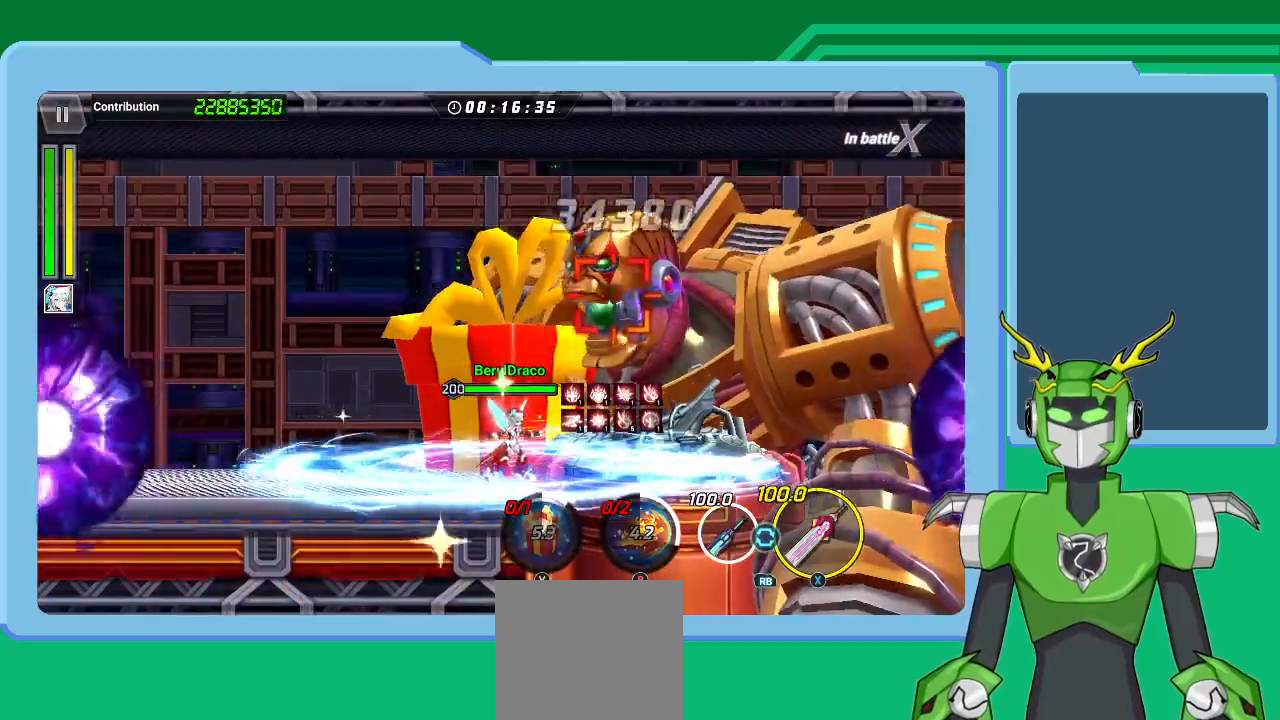
{"buttons": ["X"], "left_stick": "center", "right_stick": "center", "events": [[100, "L1", "down"], [167, "L1", "up"], [267, "L1", "down"], [367, "L1", "up"], [400, "L1", "down"], [500, "L1", "up"]]}
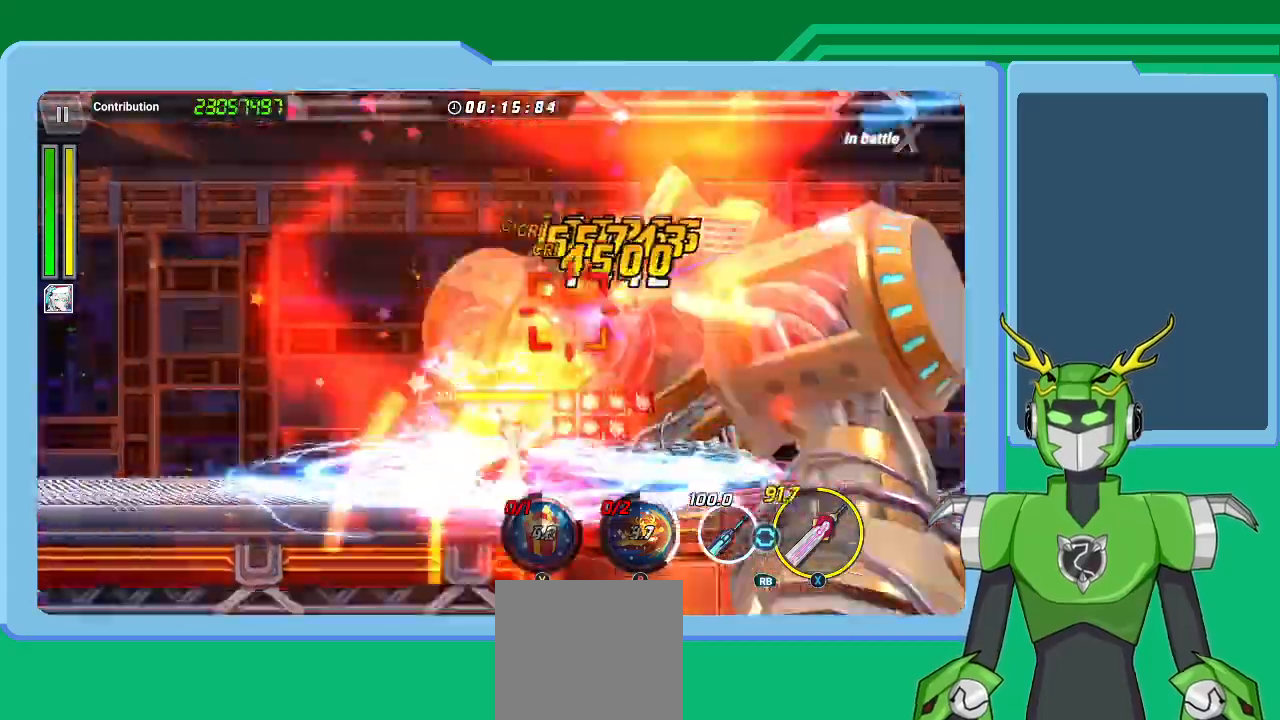
{"buttons": ["X", "L1"], "left_stick": "center", "right_stick": "center", "events": [[67, "L1", "down"], [233, "L1", "up"], [267, "L1", "down"], [400, "L1", "up"], [467, "L1", "down"]]}
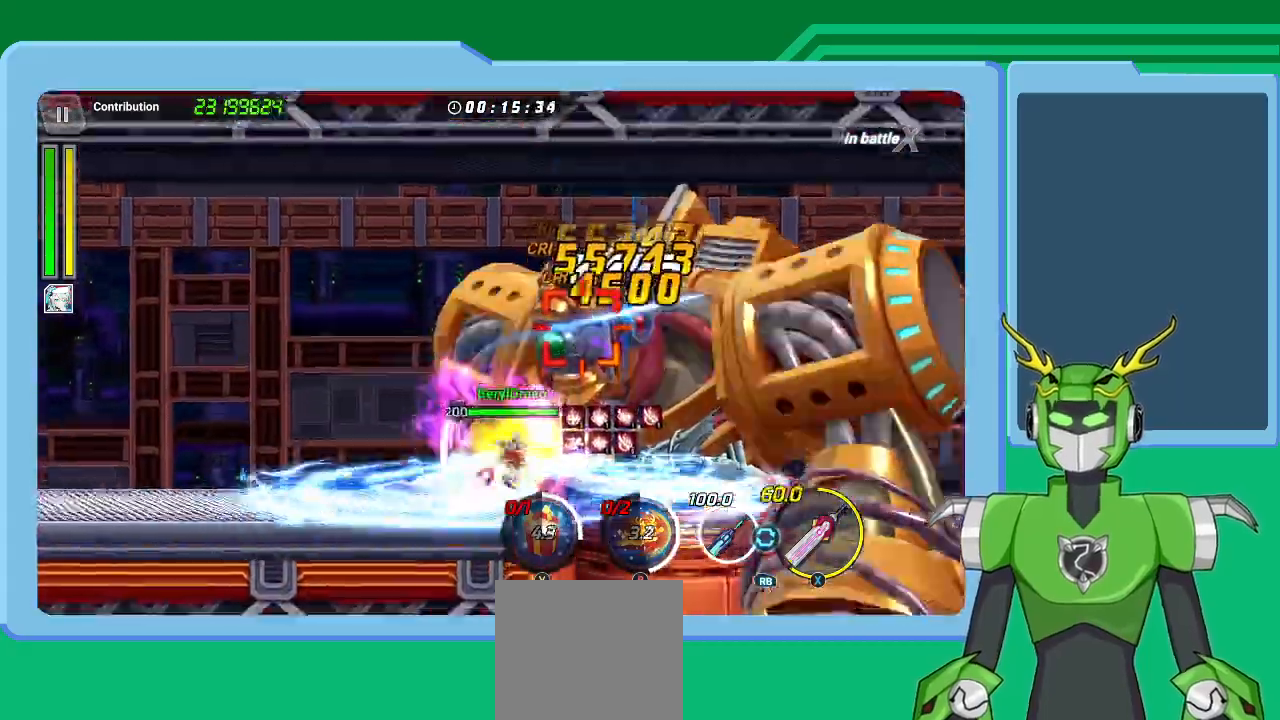
{"buttons": ["X"], "left_stick": "center", "right_stick": "center", "events": [[33, "L1", "up"], [267, "L1", "down"], [367, "L1", "up"], [433, "L1", "down"], [500, "L1", "up"]]}
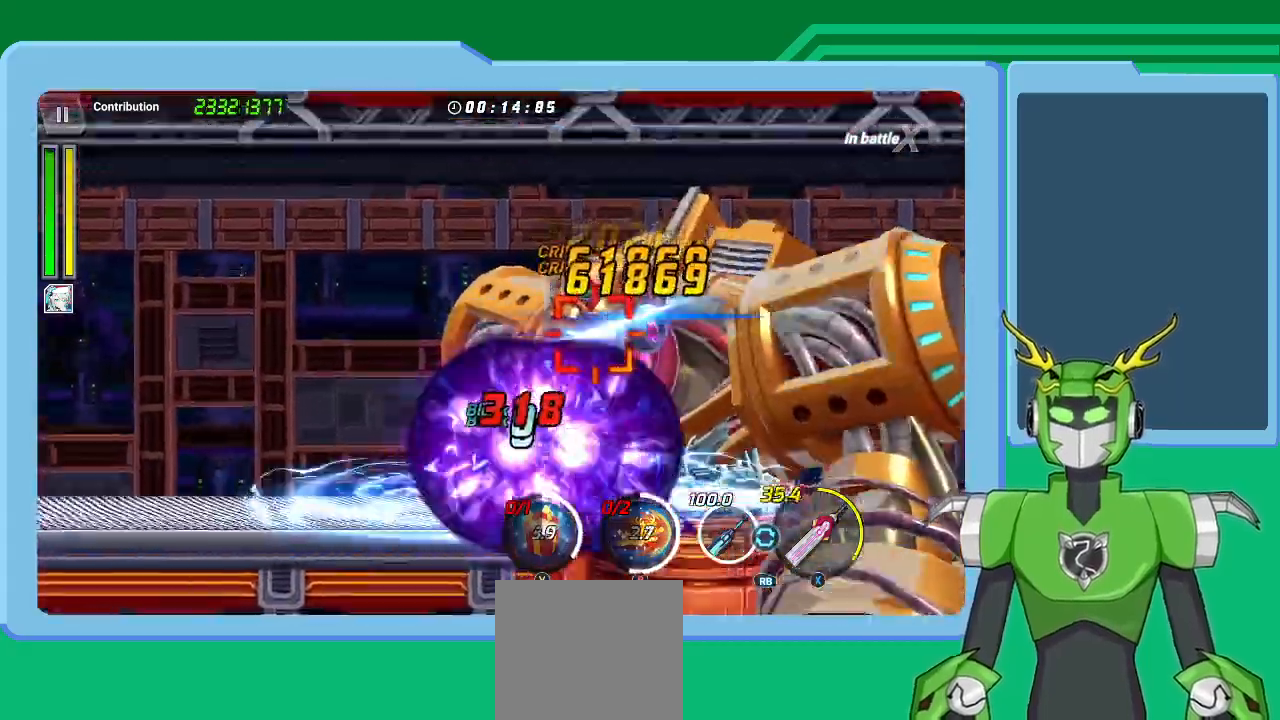
{"buttons": ["X"], "left_stick": "center", "right_stick": "center", "events": [[100, "L1", "down"], [200, "L1", "up"], [233, "L1", "down"], [367, "L1", "up"], [433, "L1", "down"], [500, "L1", "up"]]}
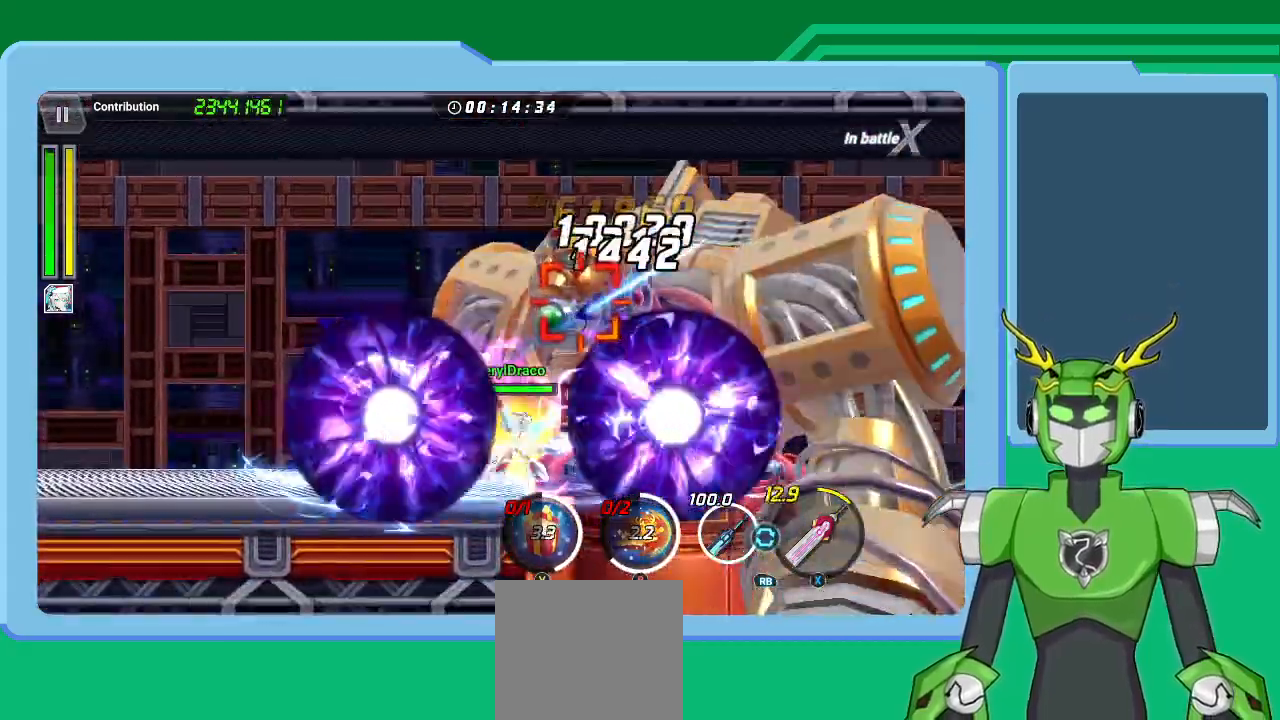
{"buttons": ["X"], "left_stick": "center", "right_stick": "center", "events": [[67, "L1", "down"], [167, "L1", "up"], [233, "L1", "down"], [333, "L1", "up"], [367, "R1", "down"], [400, "L1", "down"], [433, "R1", "up"], [500, "L1", "up"]]}
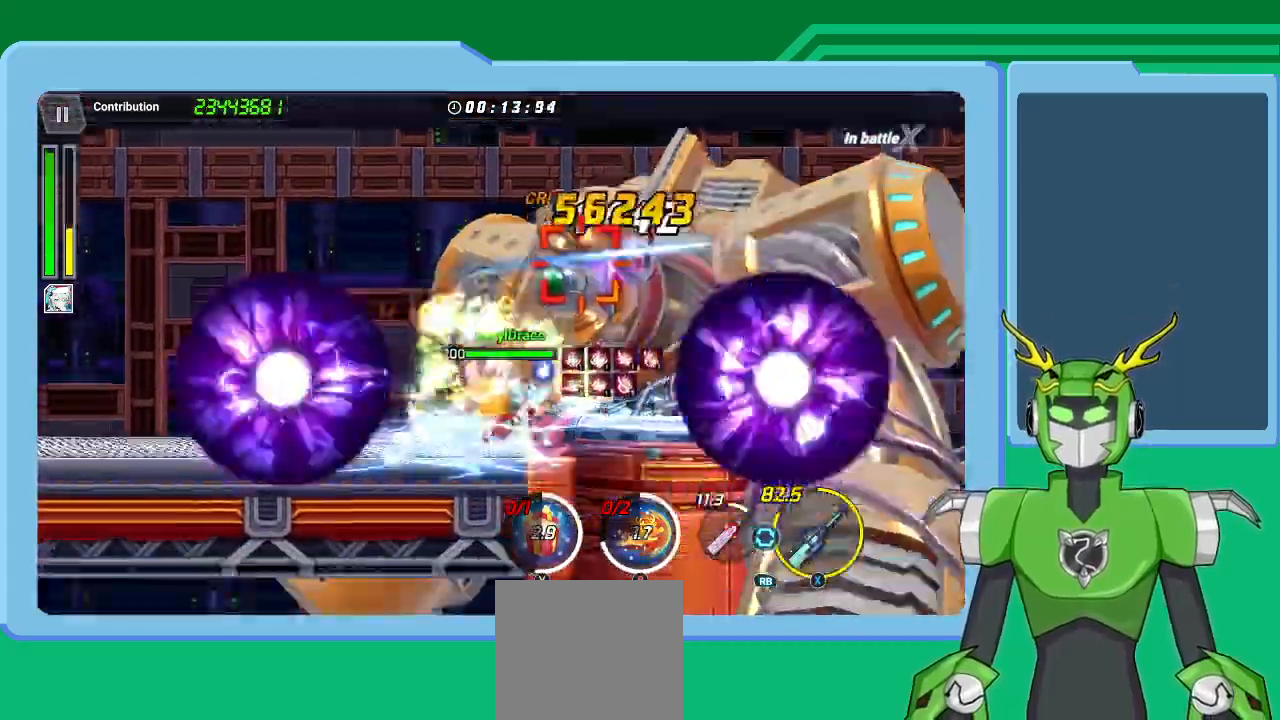
{"buttons": ["X"], "left_stick": "center", "right_stick": "center", "events": [[67, "L1", "down"], [167, "L1", "up"], [367, "L1", "down"], [467, "L1", "up"]]}
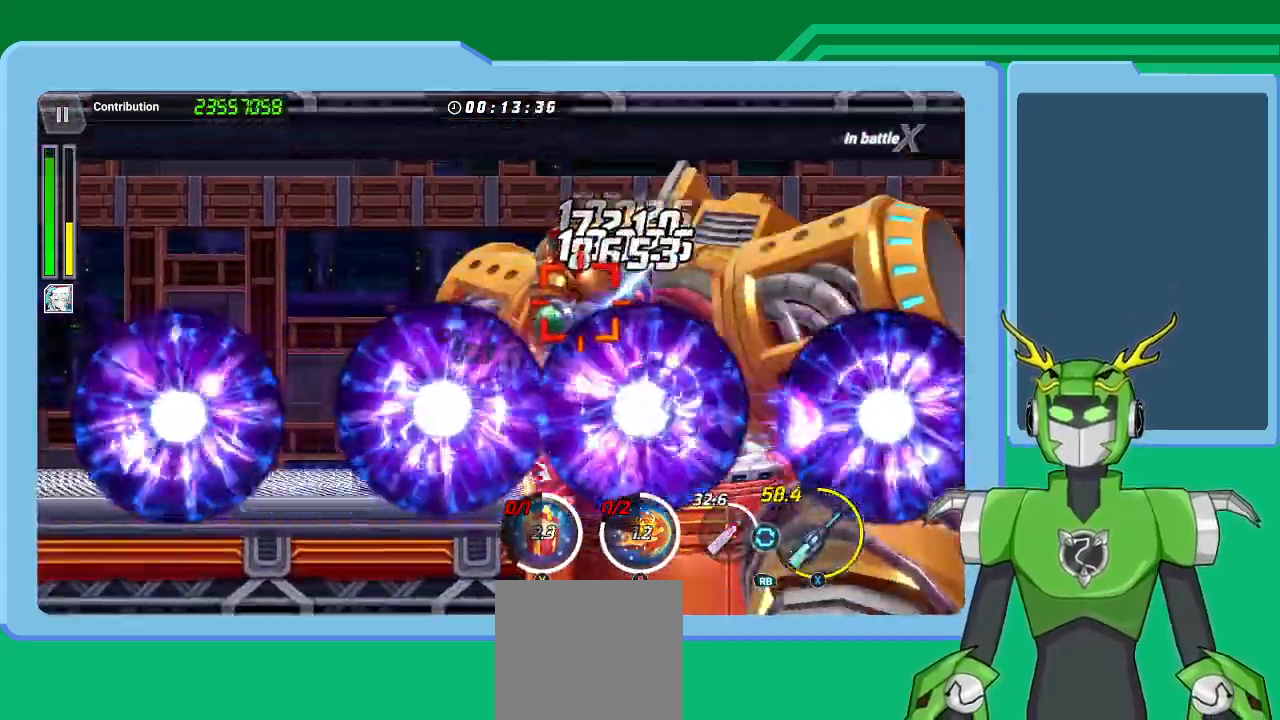
{"buttons": ["X", "L1"], "left_stick": "center", "right_stick": "center", "events": [[67, "L1", "down"], [133, "L1", "up"], [233, "L1", "down"], [333, "L1", "up"], [400, "L1", "down"]]}
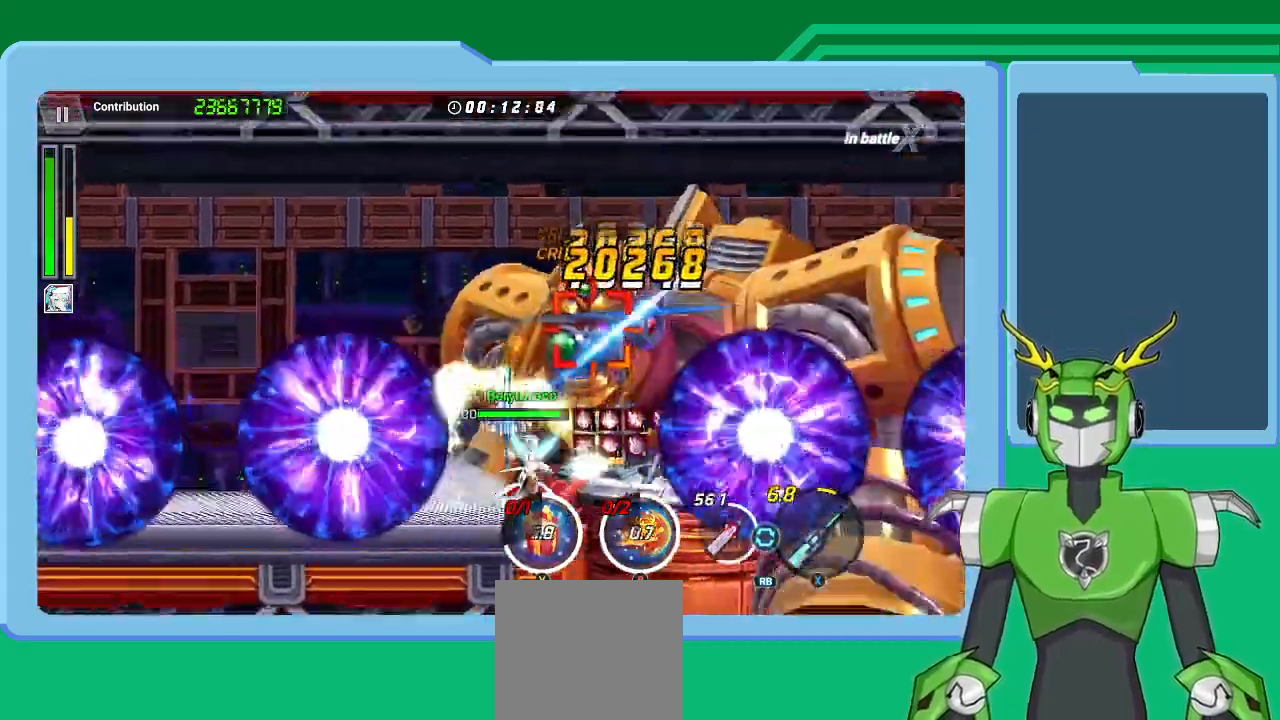
{"buttons": ["X", "L1"], "left_stick": "center", "right_stick": "center", "events": [[33, "L1", "up"], [67, "L1", "down"], [200, "L1", "up"], [233, "L1", "down"], [233, "R1", "down"], [367, "L1", "up"], [367, "R1", "up"], [433, "L1", "down"]]}
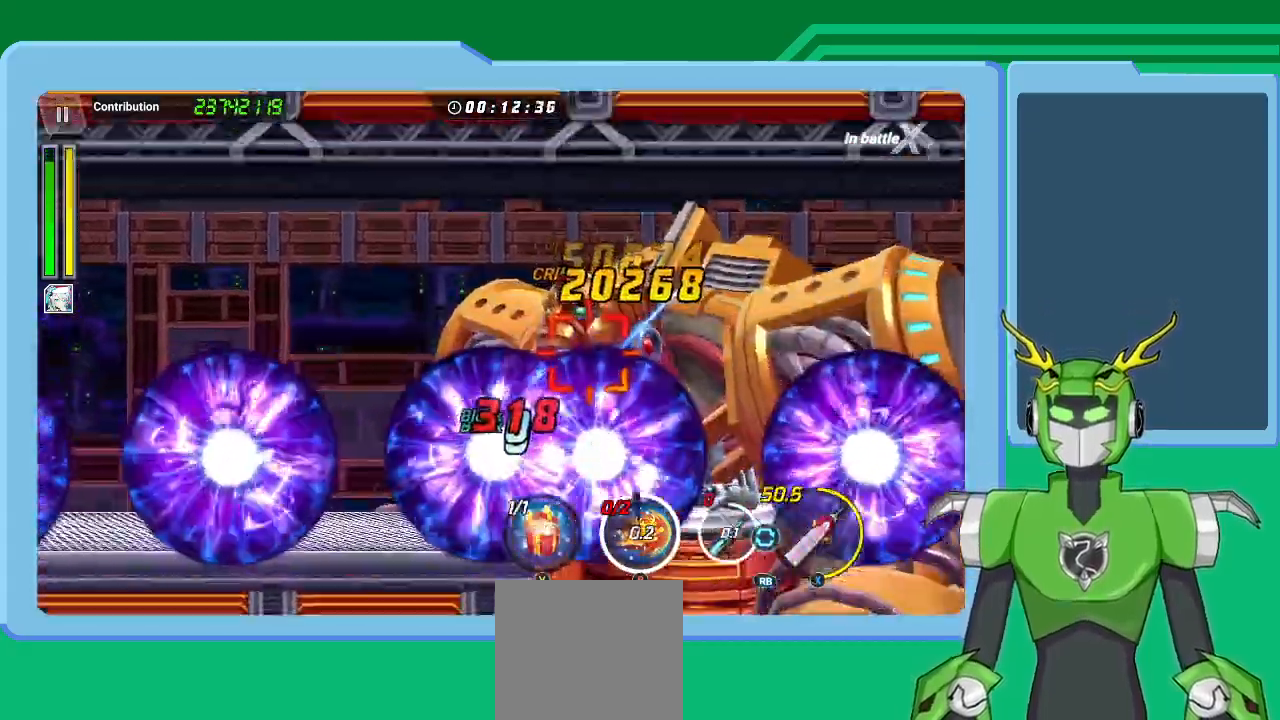
{"buttons": ["L1"], "left_stick": "center", "right_stick": "center", "events": [[33, "L1", "up"], [67, "R1", "down"], [133, "L1", "down"], [167, "R1", "up"], [233, "L1", "up"], [333, "L1", "down"], [467, "L1", "up"], [467, "X", "up"], [500, "L1", "down"]]}
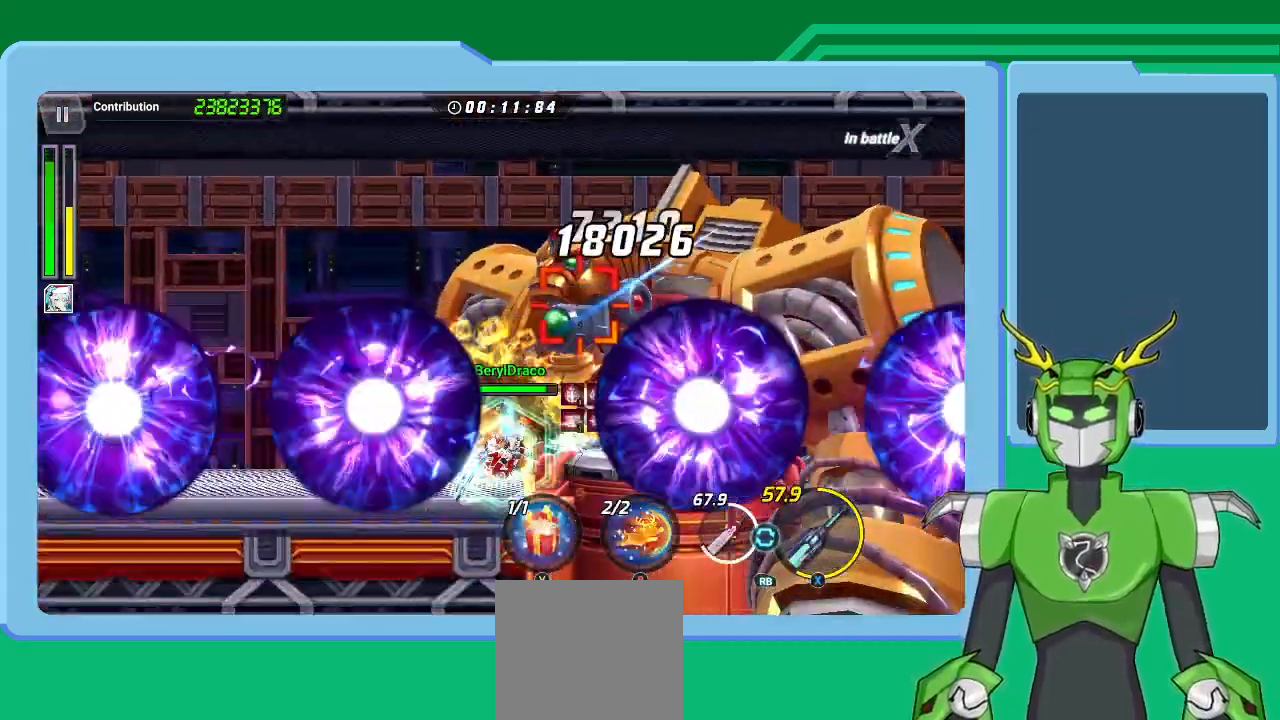
{"buttons": ["B", "L1"], "left_stick": "center", "right_stick": "center", "events": [[67, "B", "down"], [67, "Y", "down"], [133, "Y", "up"], [167, "B", "up"], [167, "L1", "up"], [233, "B", "down"], [267, "B", "up"], [367, "B", "down"], [400, "B", "up"], [467, "B", "down"], [500, "L1", "down"]]}
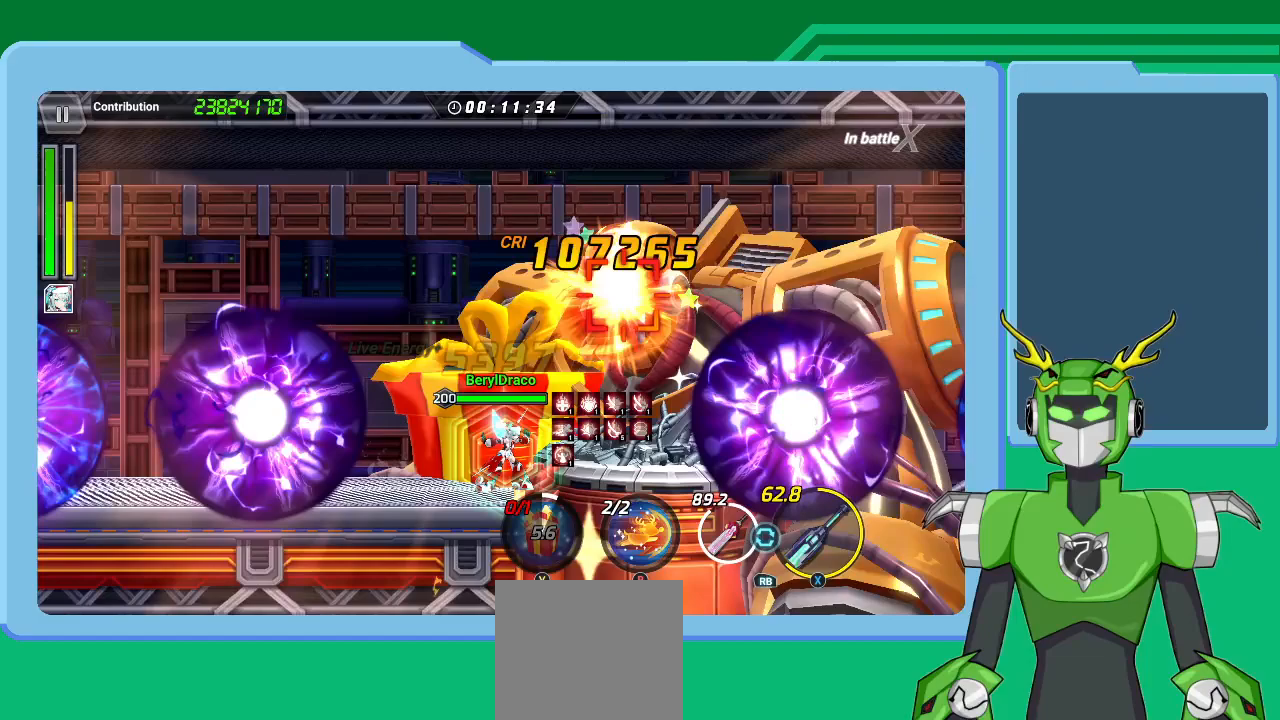
{"buttons": ["Y", "L1"], "left_stick": "center", "right_stick": "center", "events": [[33, "B", "up"], [100, "L1", "up"], [200, "Y", "down"], [233, "L1", "down"], [300, "Y", "up"], [367, "L1", "up"], [367, "Y", "down"], [433, "L1", "down"], [467, "Y", "up"], [500, "Y", "down"]]}
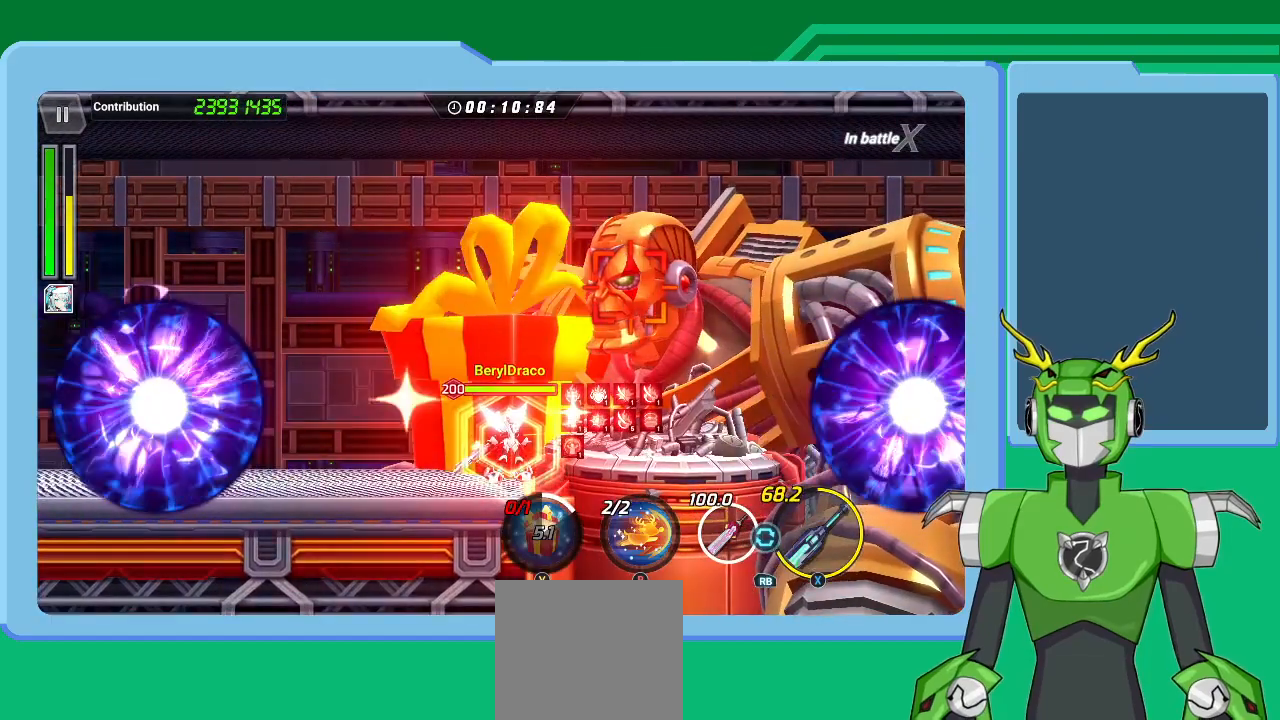
{"buttons": [], "left_stick": "center", "right_stick": "center", "events": [[67, "L1", "up"], [100, "Y", "up"], [133, "L1", "down"], [167, "Y", "down"], [233, "L1", "up"], [233, "Y", "up"], [333, "B", "down"], [400, "B", "up"], [400, "L1", "down"], [433, "B", "down"], [467, "L1", "up"], [500, "B", "up"]]}
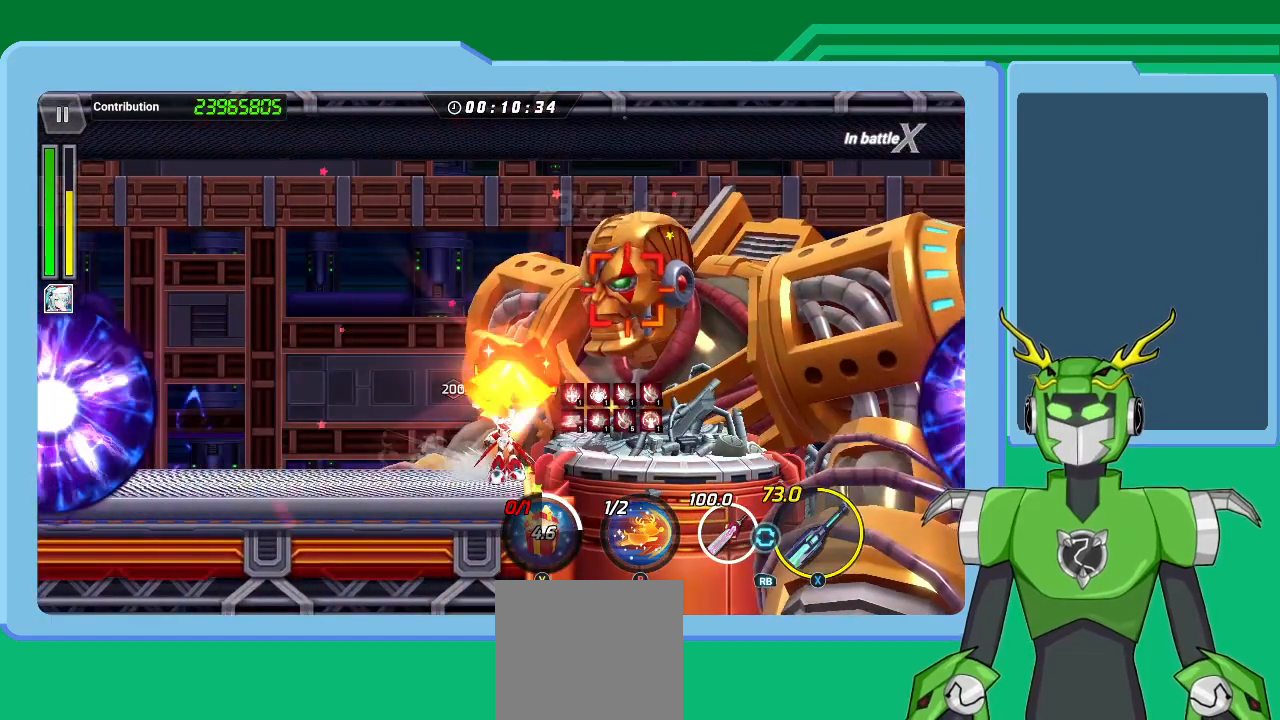
{"buttons": [], "left_stick": "center", "right_stick": "center", "events": [[33, "B", "down"], [67, "L1", "down"], [100, "B", "up"], [133, "B", "down"], [167, "L1", "up"], [233, "B", "up"], [300, "B", "down"], [300, "L1", "down"], [367, "B", "up"], [400, "B", "down"], [433, "L1", "up"], [500, "B", "up"]]}
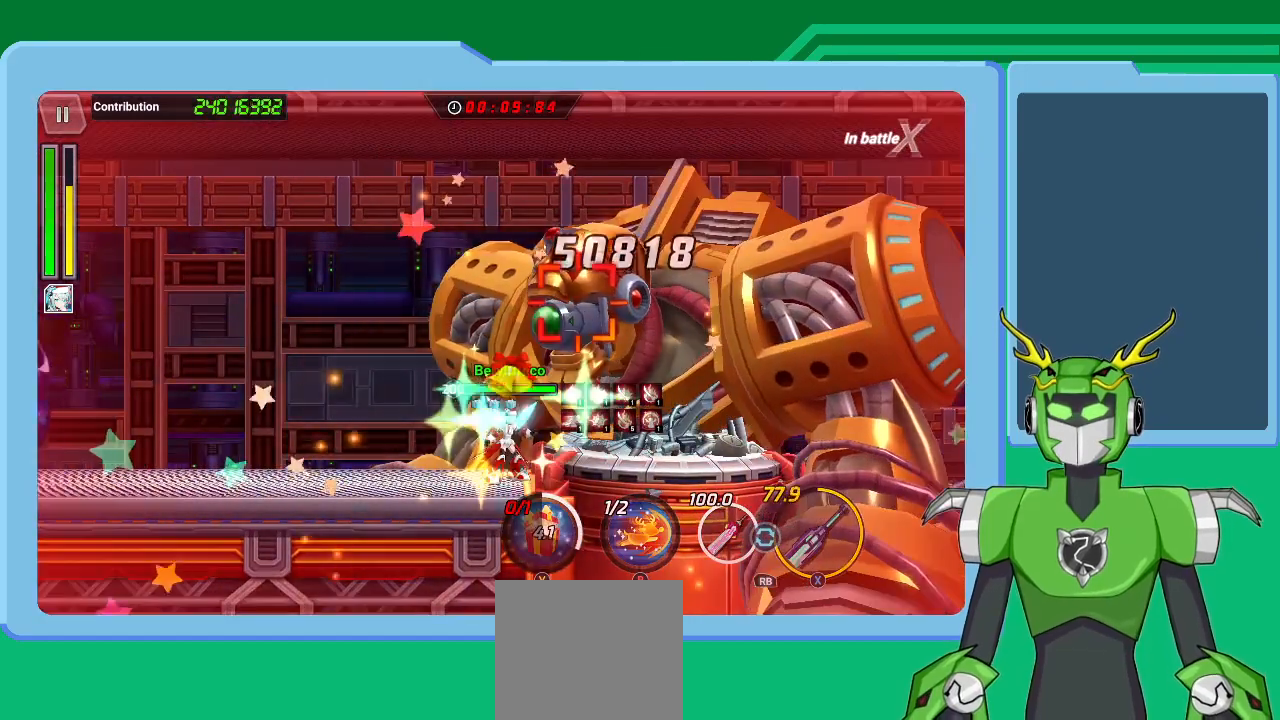
{"buttons": ["L1"], "left_stick": "center", "right_stick": "center", "events": [[33, "B", "down"], [33, "L1", "down"], [133, "B", "up"], [133, "L1", "up"], [167, "B", "down"], [200, "L1", "down"], [267, "B", "up"], [333, "B", "down"], [333, "L1", "up"], [400, "B", "up"], [400, "L1", "down"]]}
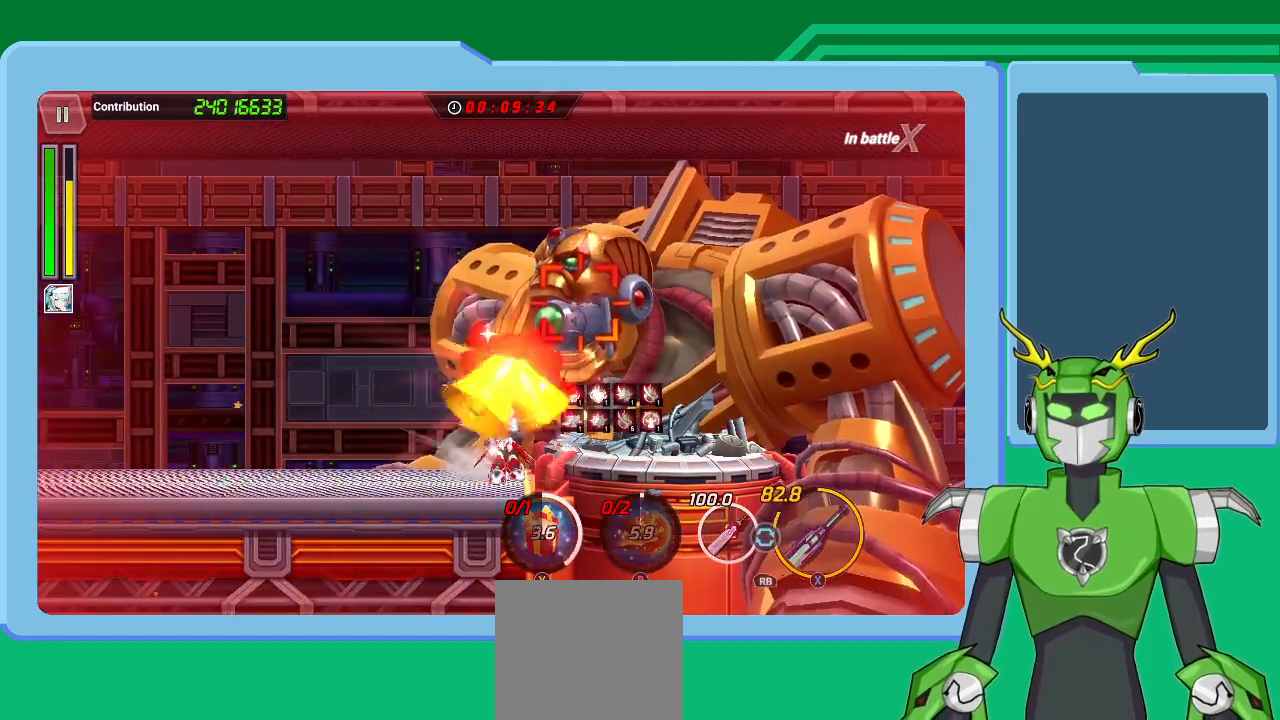
{"buttons": [], "left_stick": "center", "right_stick": "center", "events": [[33, "L1", "up"], [100, "Y", "down"], [233, "Y", "up"]]}
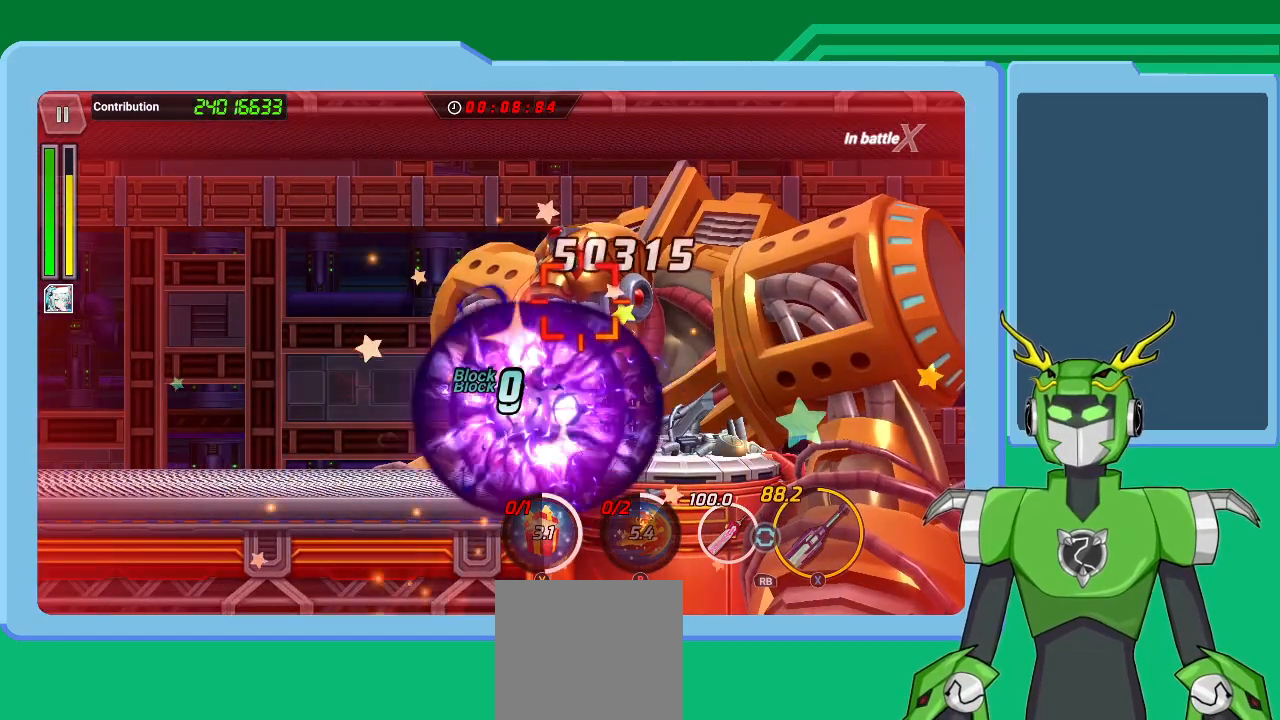
{"buttons": ["SELECT"], "left_stick": "center", "right_stick": "center", "events": [[433, "SELECT", "down"]]}
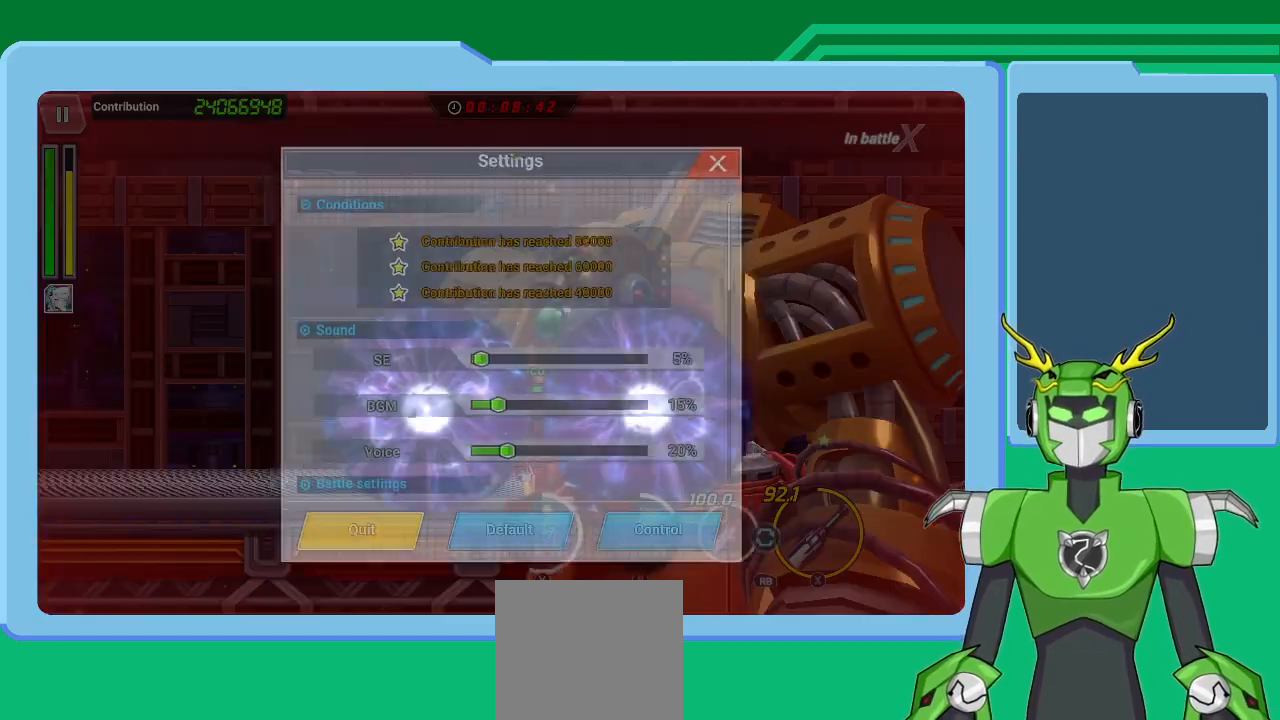
{"buttons": [], "left_stick": "center", "right_stick": "center", "events": [[67, "SELECT", "up"]]}